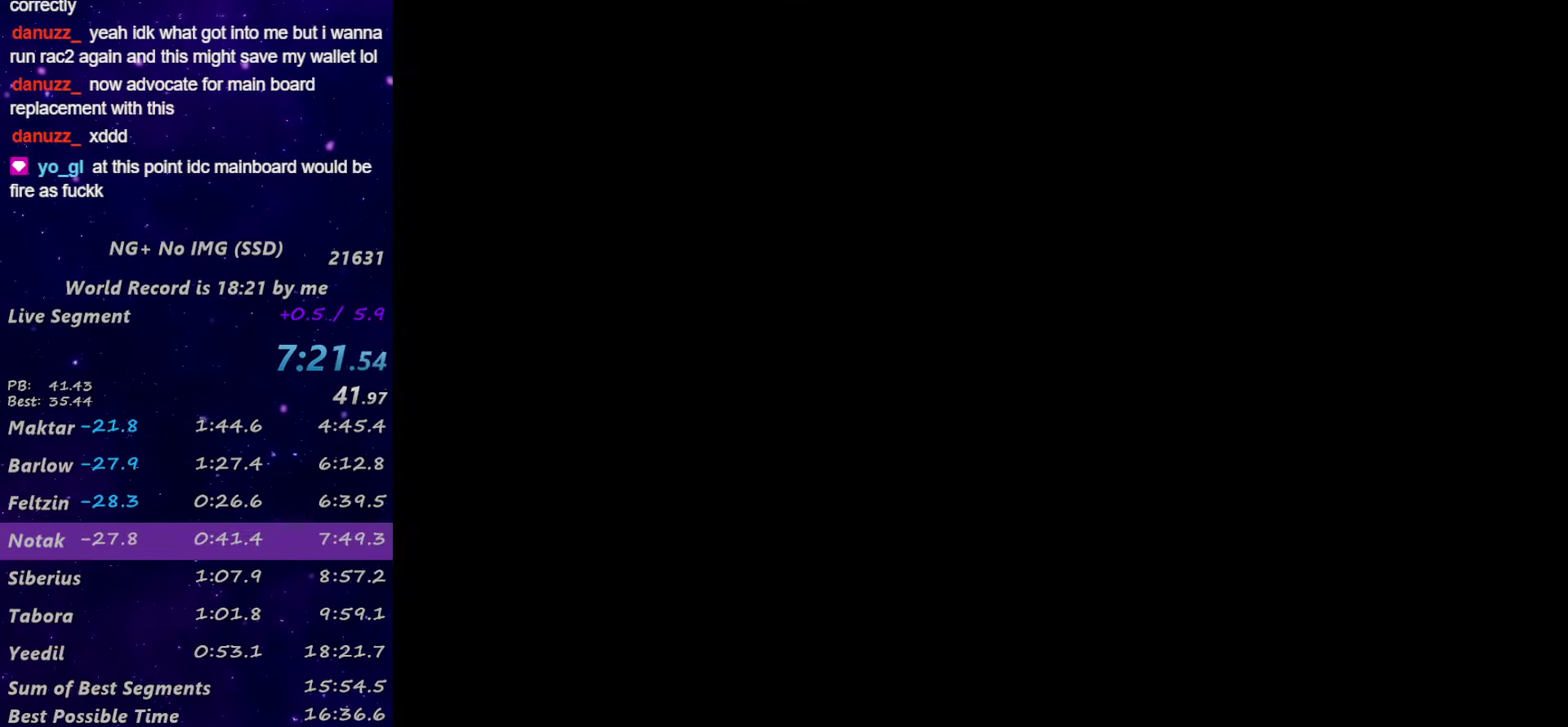
Gameplay with a controller (PlayStation layout); each line is a JSON object with the inputs held at the frame after it. "events" lists button and stick changes between this image and that frame as [ms after this image, input, new state], when the widget could be followed in between.
{"buttons": ["CROSS"], "left_stick": "center", "right_stick": "center", "events": [[50, "CROSS", "down"], [50, "DPAD_DOWN", "up"], [383, "CROSS", "up"], [433, "CROSS", "down"]]}
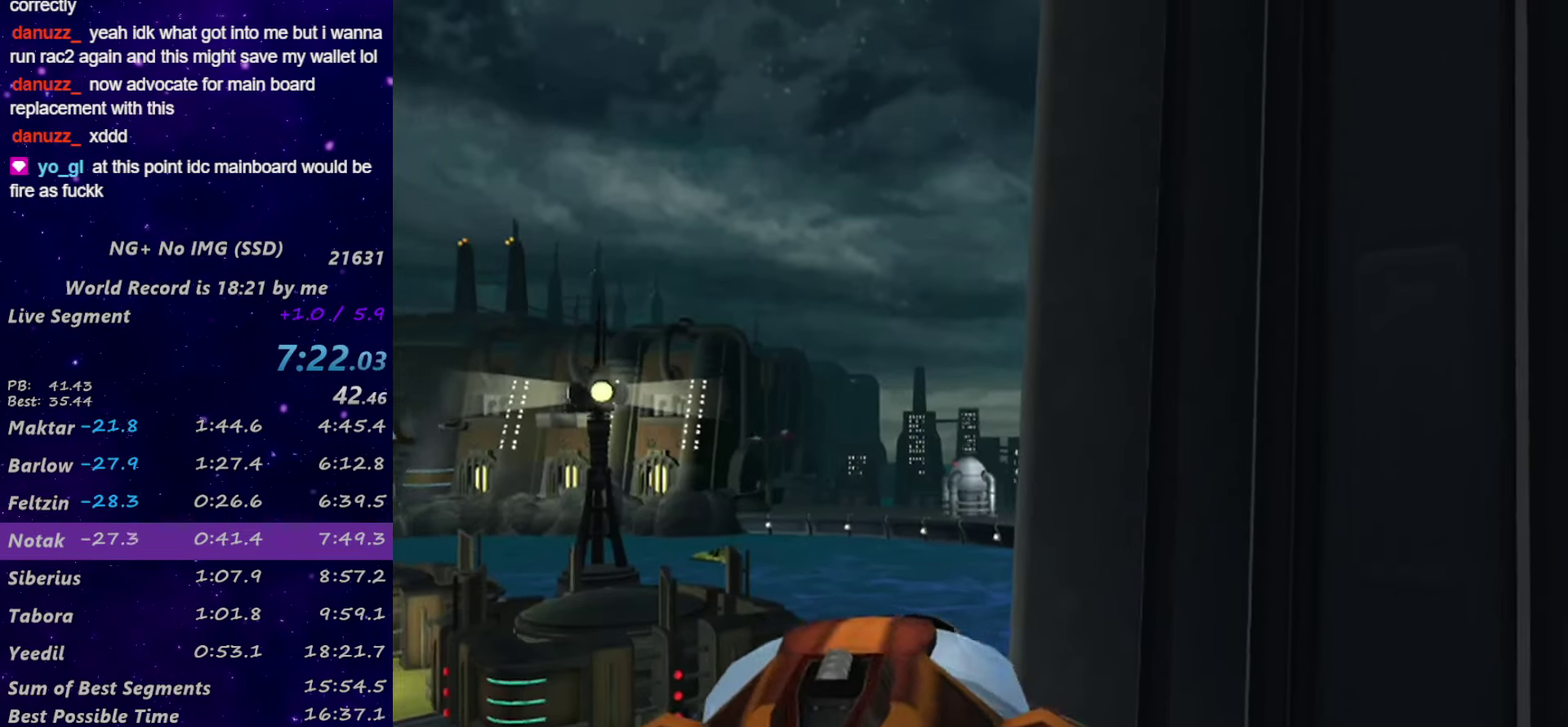
{"buttons": ["CROSS"], "left_stick": "center", "right_stick": "center", "events": [[16, "CROSS", "up"], [66, "CROSS", "down"], [133, "CROSS", "up"], [216, "CROSS", "down"], [266, "CROSS", "up"], [466, "CROSS", "down"]]}
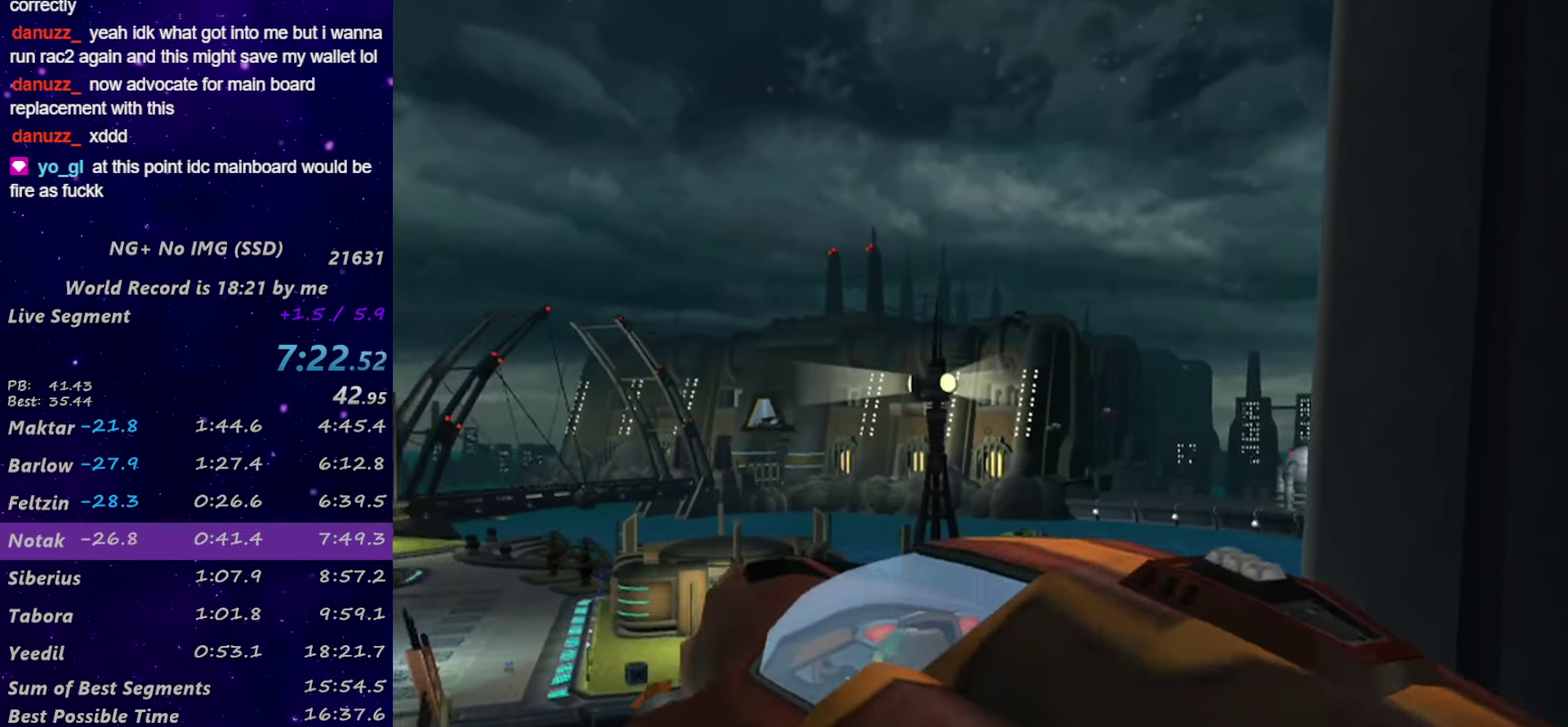
{"buttons": ["CROSS"], "left_stick": "center", "right_stick": "center", "events": [[16, "CROSS", "up"], [83, "CROSS", "down"], [166, "CROSS", "up"], [216, "CROSS", "down"], [300, "CROSS", "up"], [350, "CROSS", "down"], [416, "CROSS", "up"], [483, "CROSS", "down"]]}
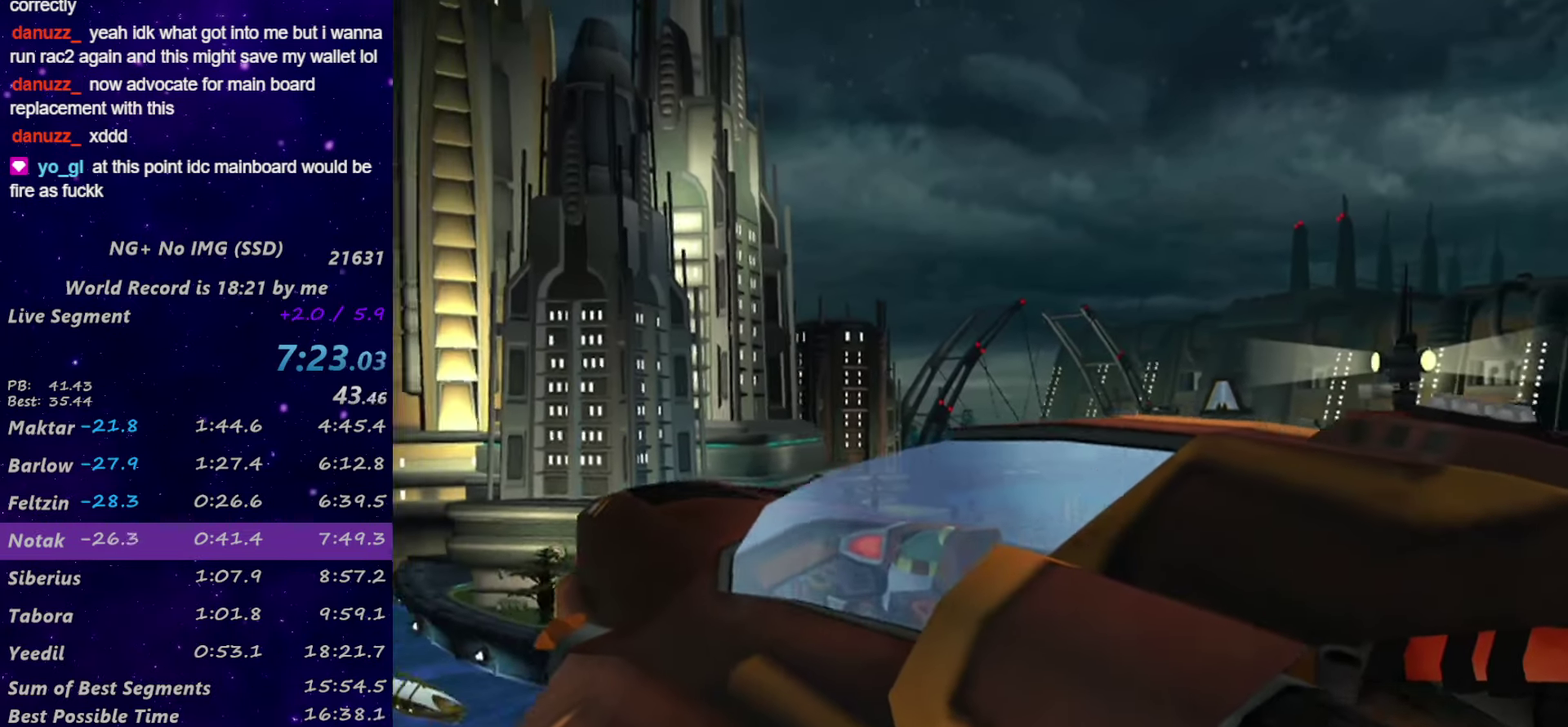
{"buttons": [], "left_stick": "center", "right_stick": "center", "events": [[50, "CROSS", "up"], [133, "CROSS", "down"], [183, "CROSS", "up"], [383, "CROSS", "down"], [433, "CROSS", "up"]]}
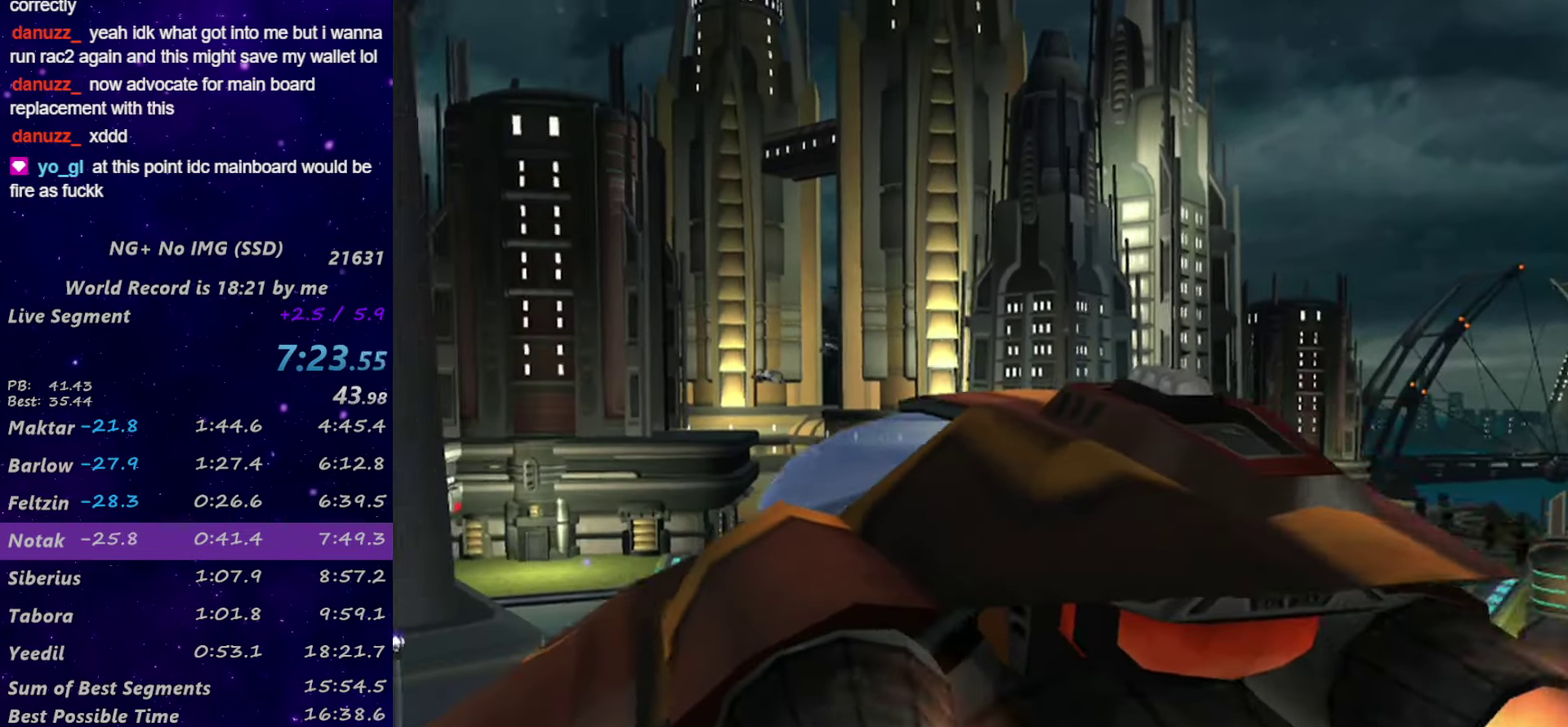
{"buttons": ["CROSS"], "left_stick": "center", "right_stick": "center", "events": [[16, "CROSS", "down"], [66, "CROSS", "up"], [133, "CROSS", "down"], [183, "CROSS", "up"], [266, "CROSS", "down"], [316, "CROSS", "up"], [383, "CROSS", "down"]]}
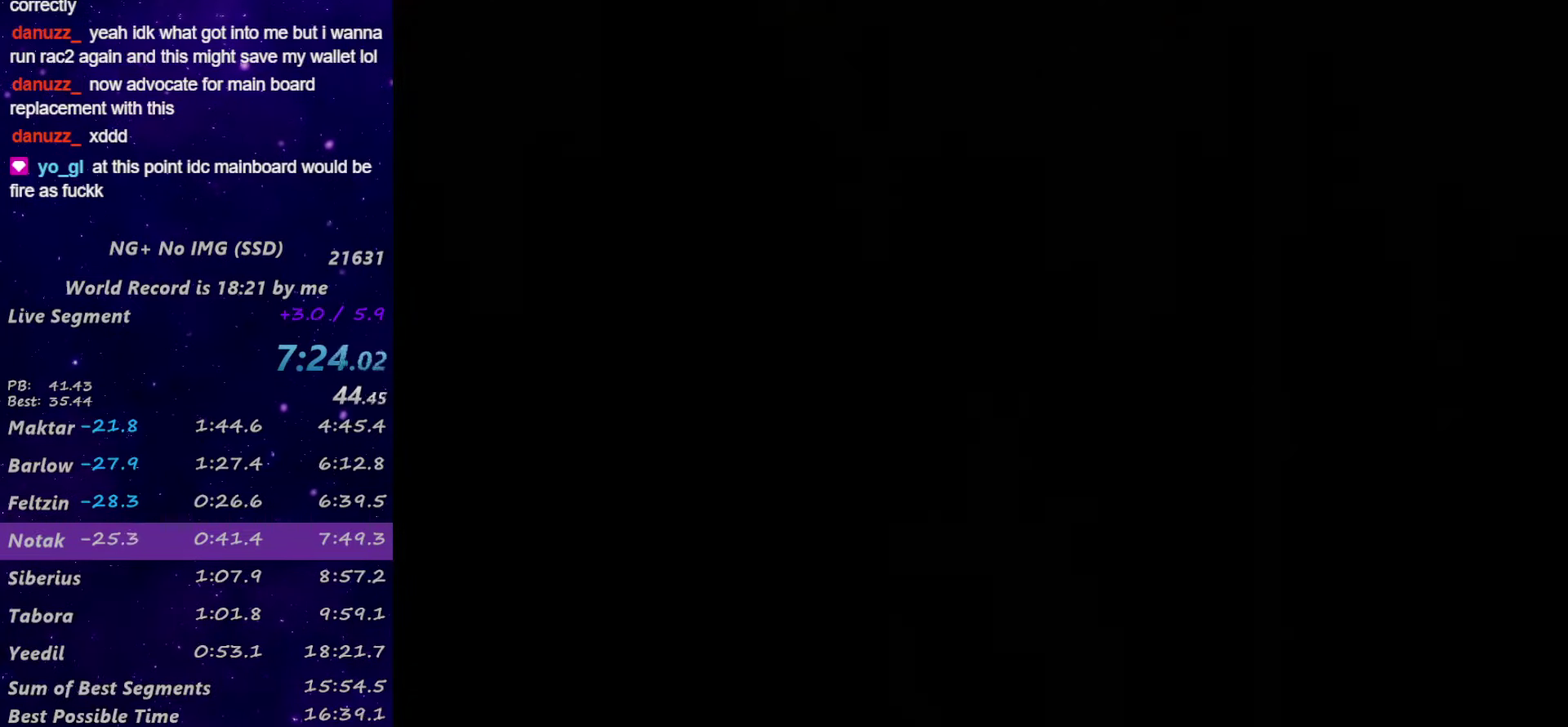
{"buttons": [], "left_stick": "center", "right_stick": "center", "events": [[383, "CROSS", "up"]]}
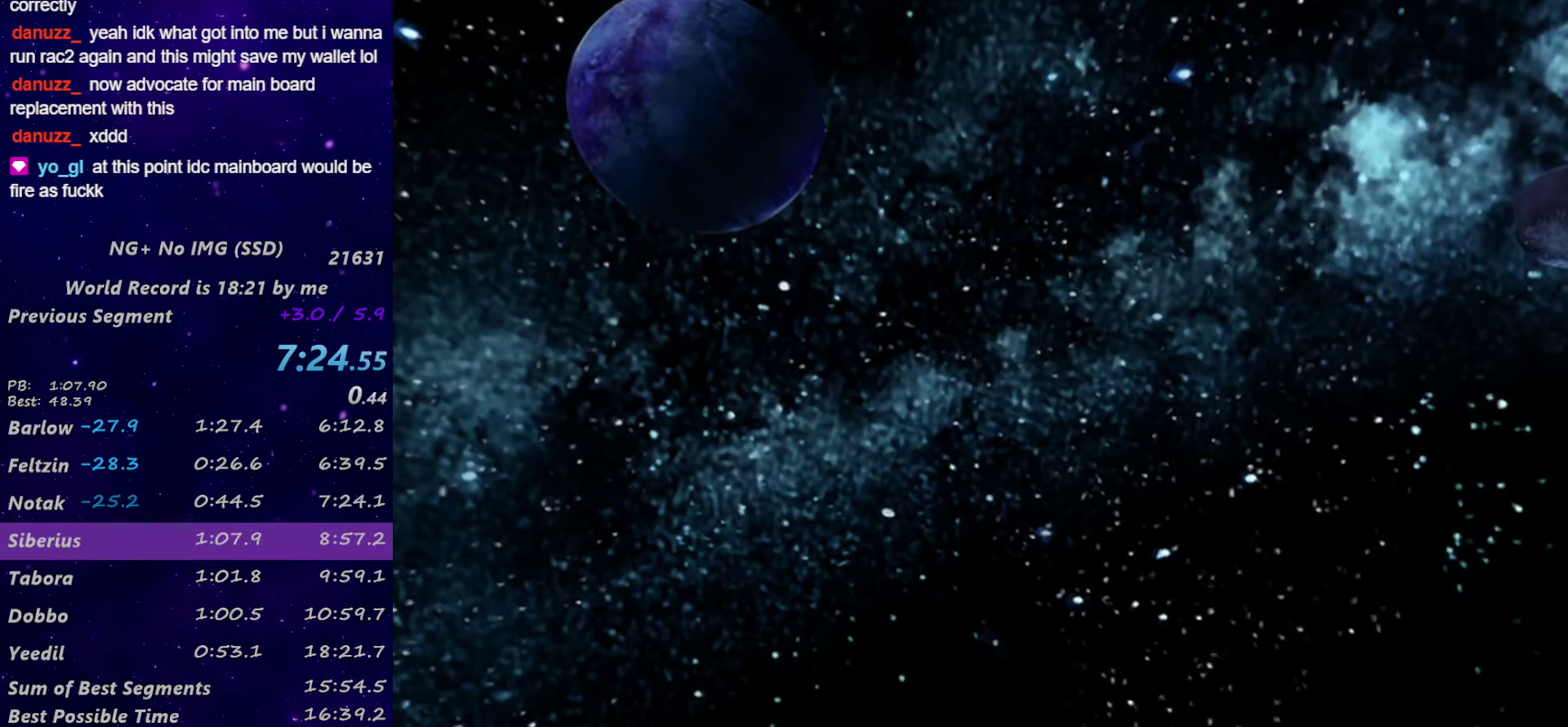
{"buttons": [], "left_stick": "center", "right_stick": "center", "events": []}
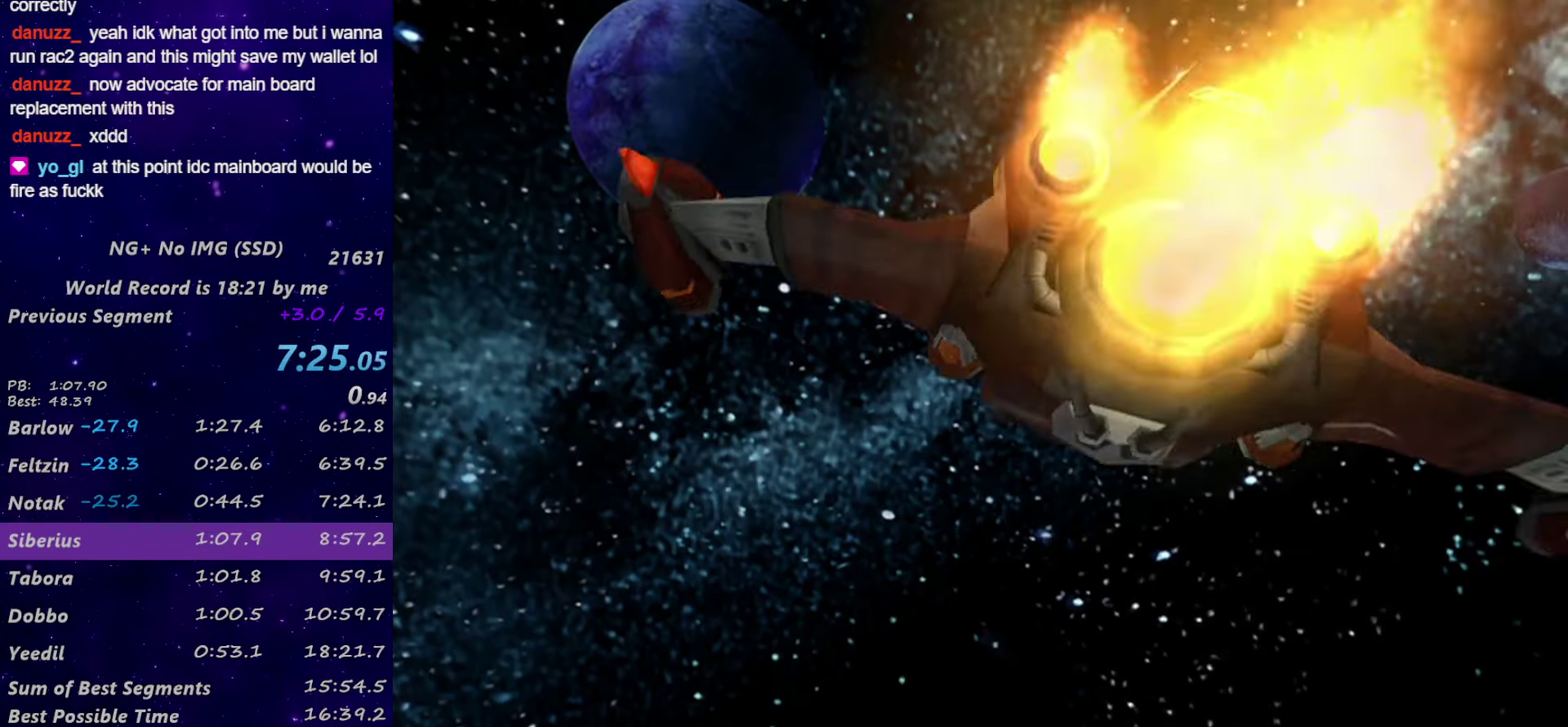
{"buttons": [], "left_stick": "center", "right_stick": "center", "events": []}
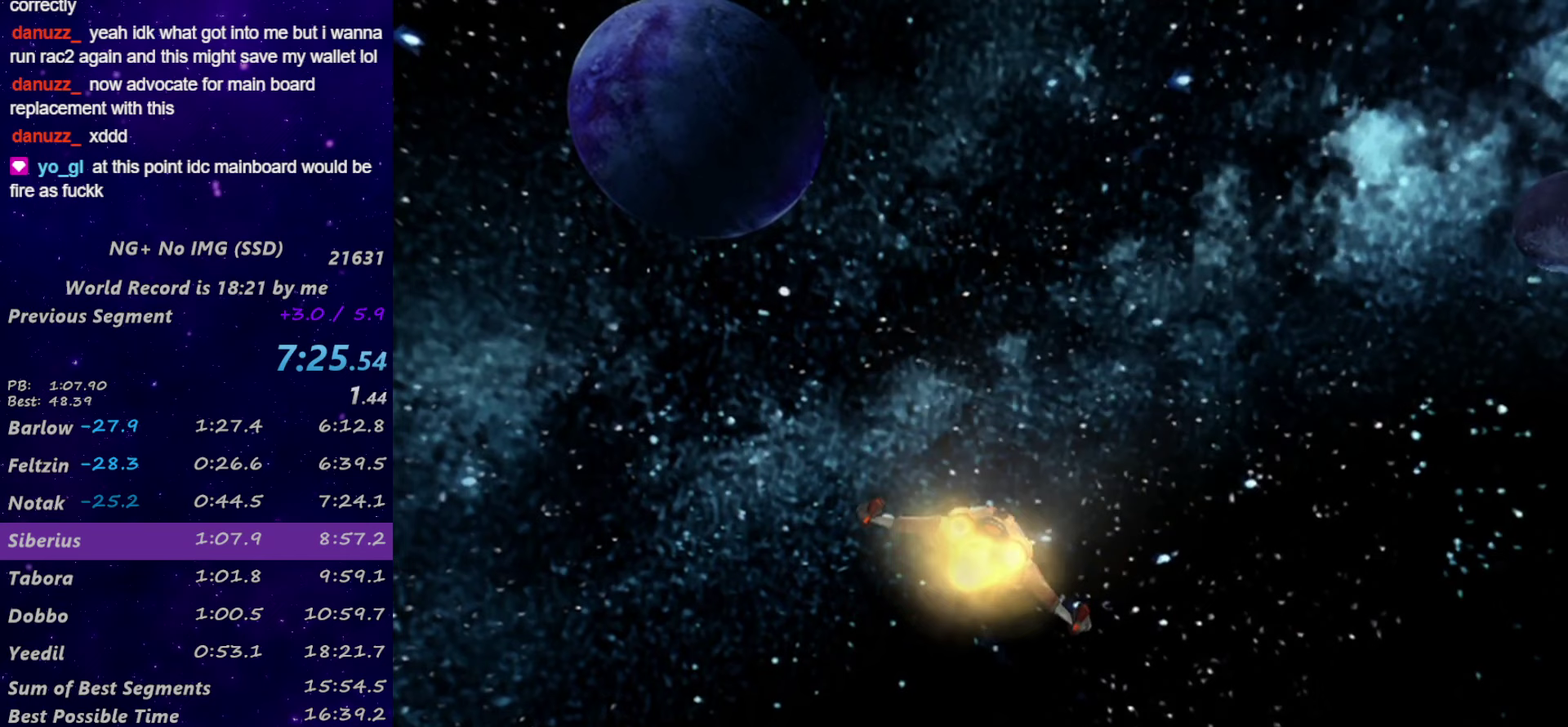
{"buttons": [], "left_stick": "center", "right_stick": "center", "events": []}
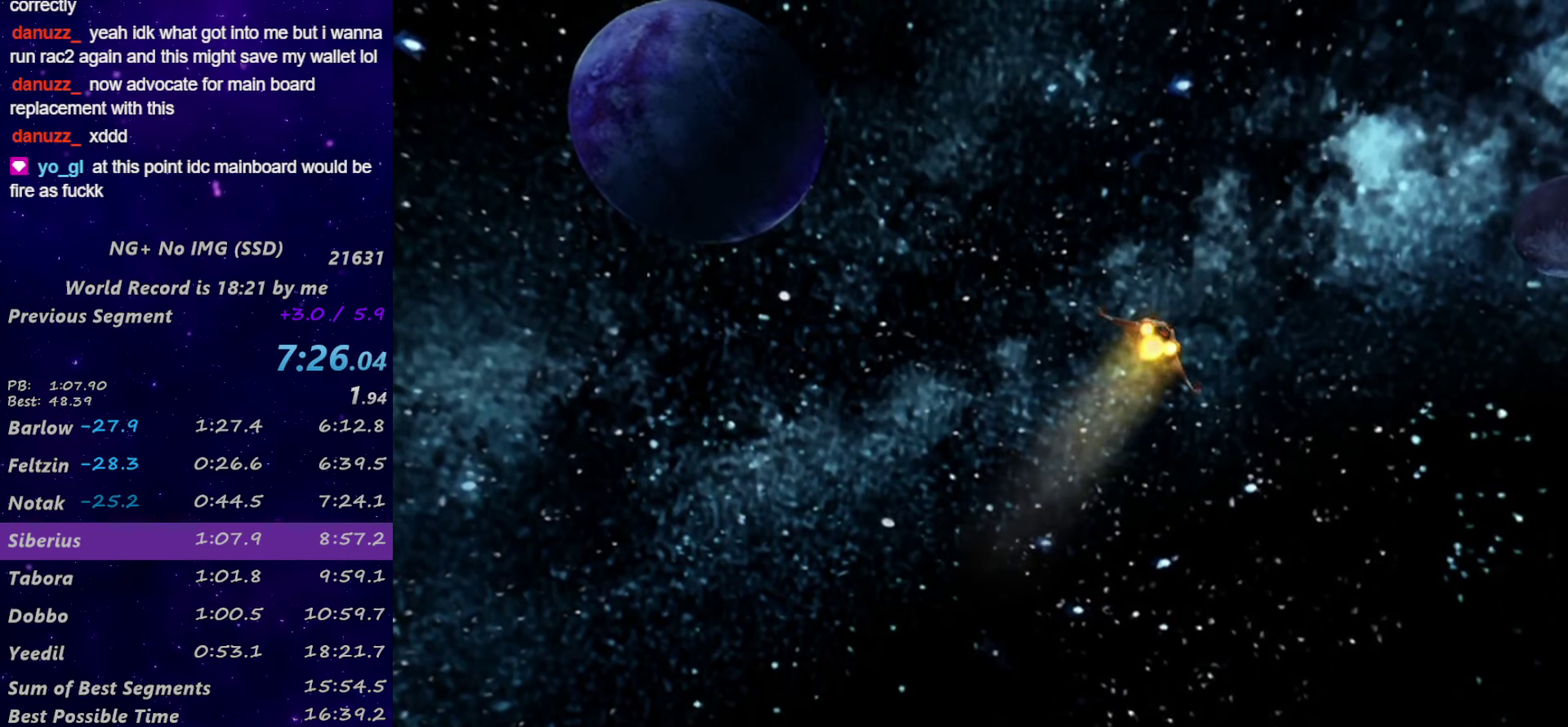
{"buttons": ["START"], "left_stick": "center", "right_stick": "center", "events": [[350, "R2", "down"], [417, "R2", "up"], [467, "START", "down"]]}
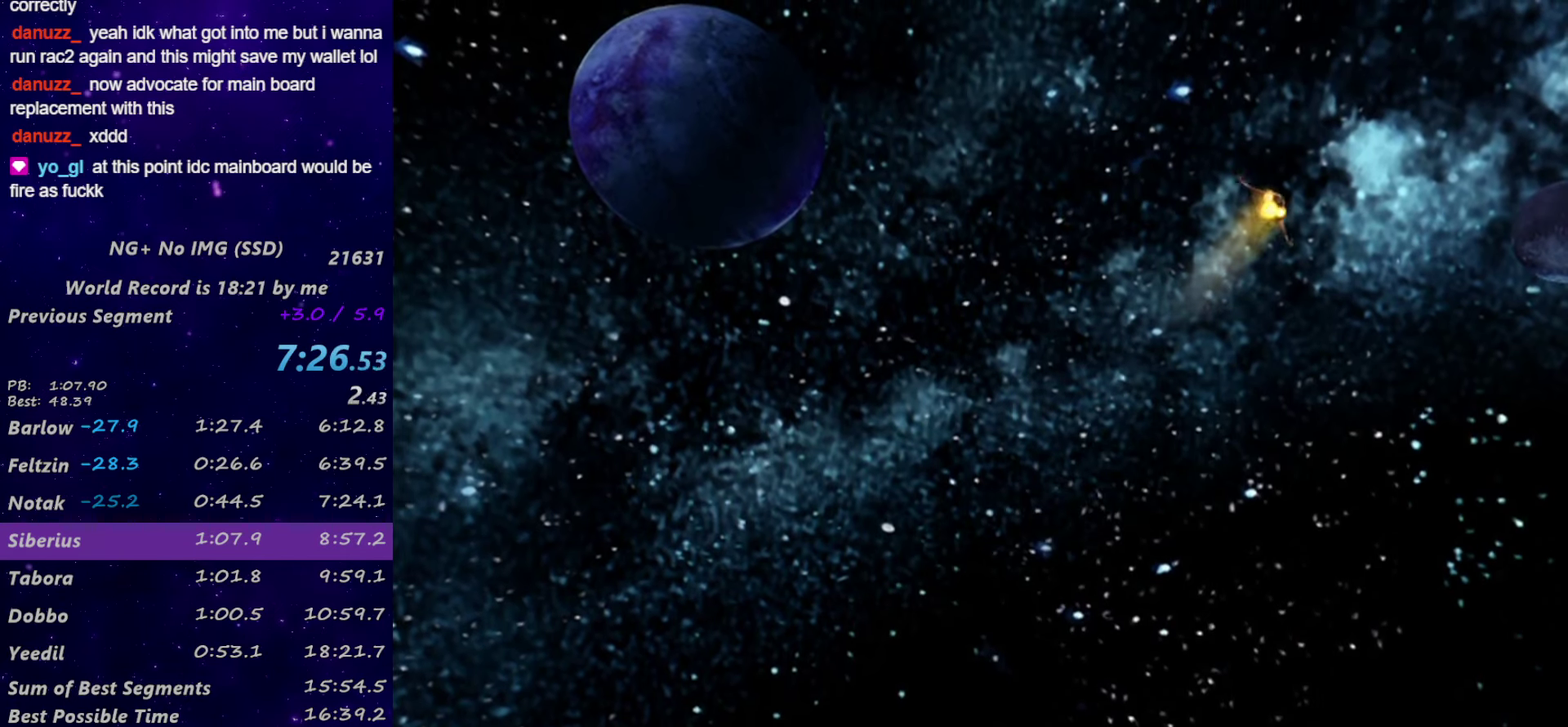
{"buttons": ["START"], "left_stick": "center", "right_stick": "center"}
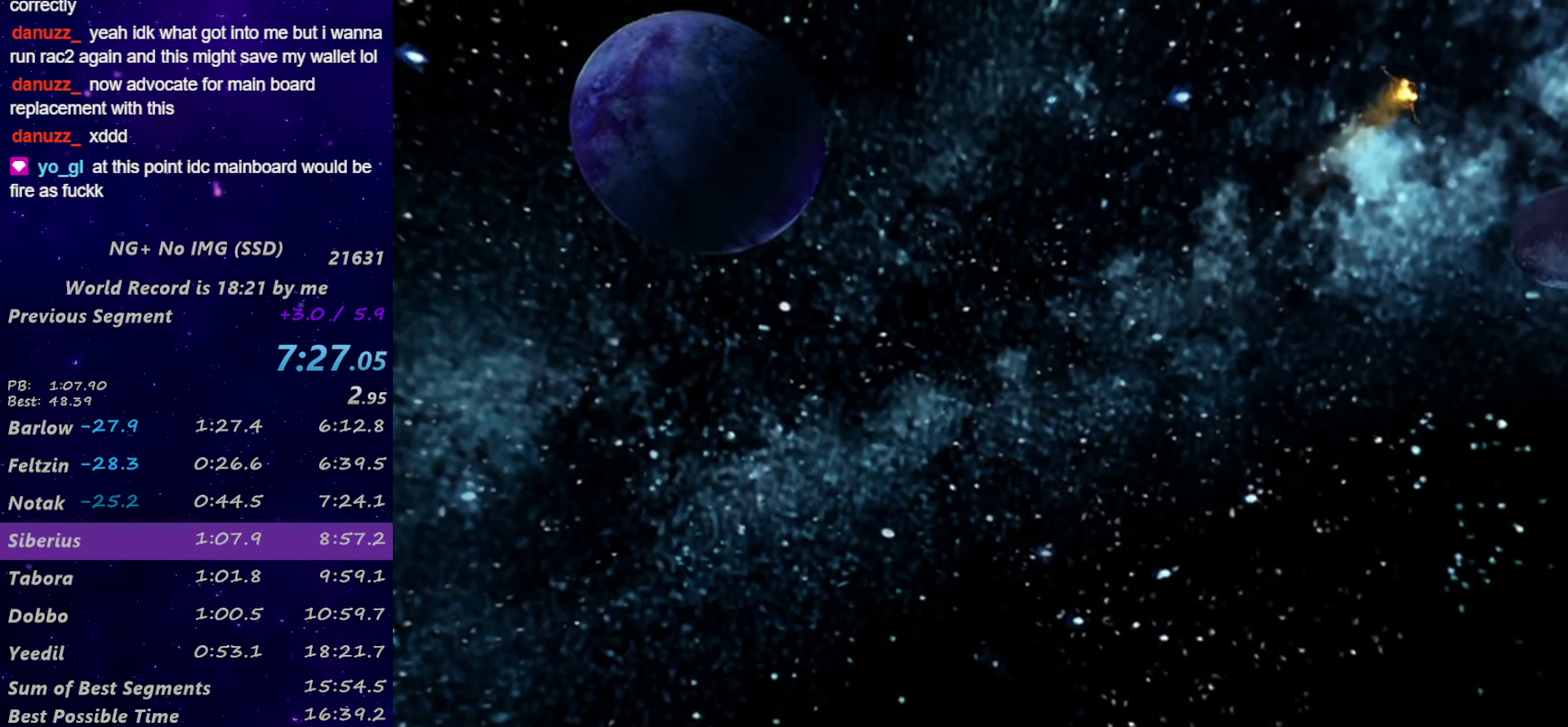
{"buttons": ["START"], "left_stick": "center", "right_stick": "center"}
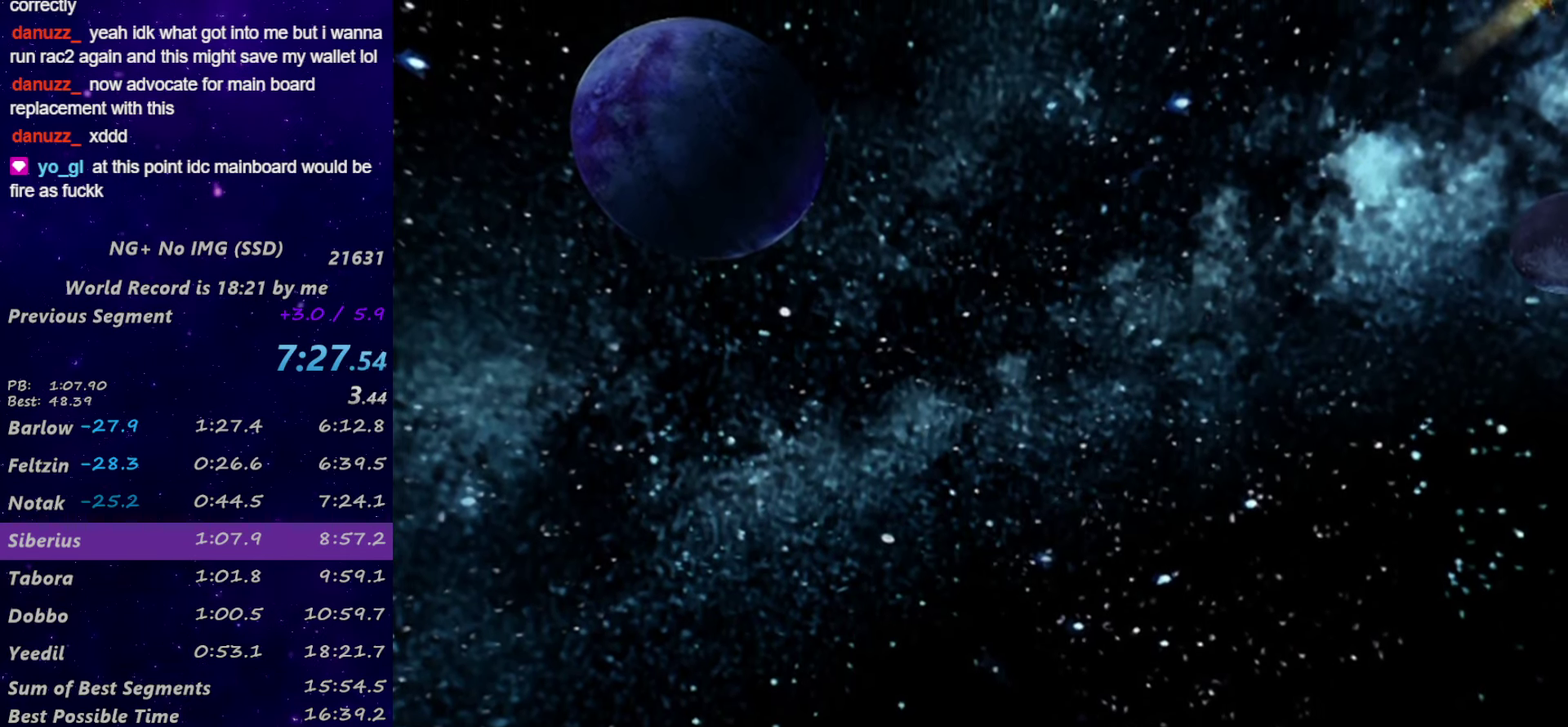
{"buttons": [], "left_stick": "center", "right_stick": "center", "events": [[17, "START", "up"], [83, "START", "down"], [133, "START", "up"], [217, "START", "down"], [383, "START", "up"]]}
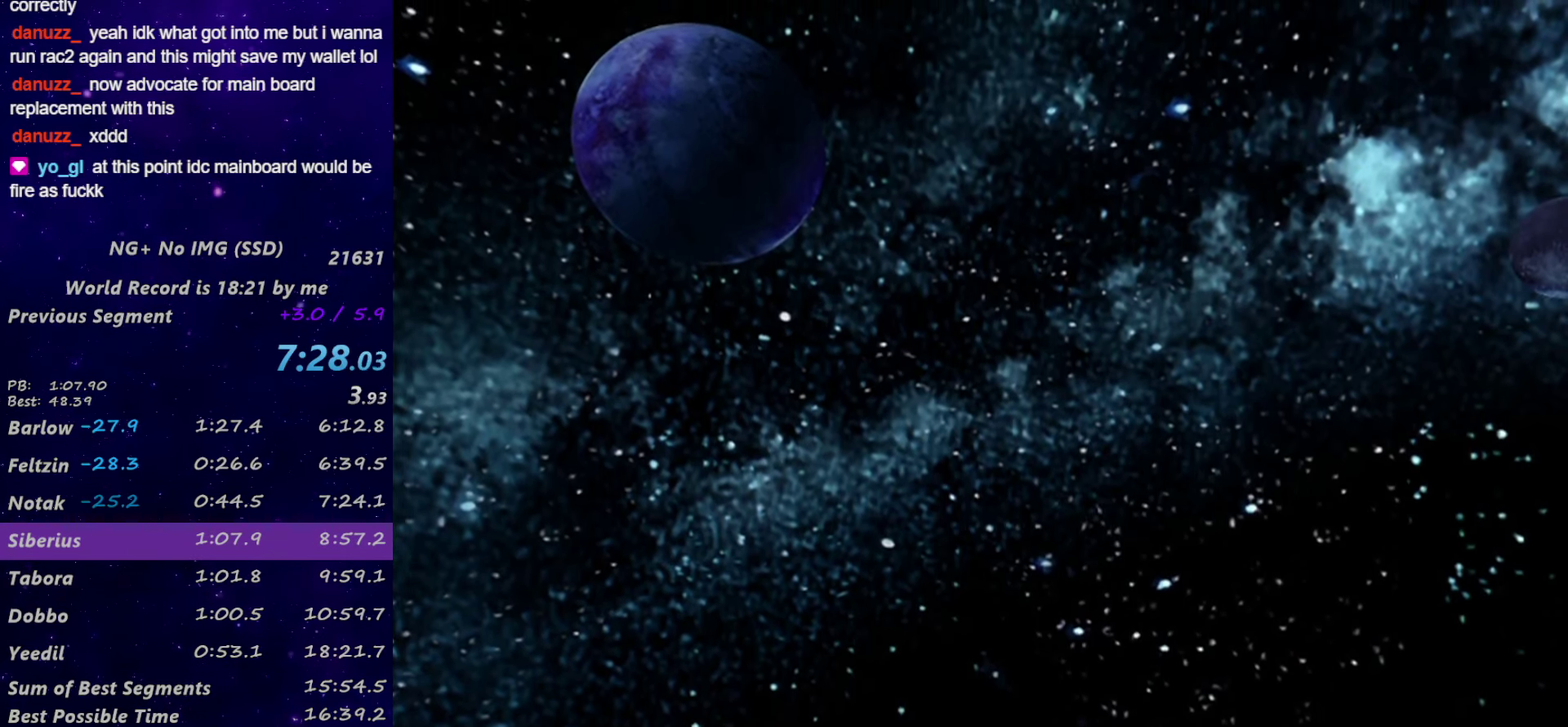
{"buttons": [], "left_stick": "center", "right_stick": "center", "events": [[300, "START", "down"], [350, "START", "up"], [417, "START", "down"], [467, "START", "up"]]}
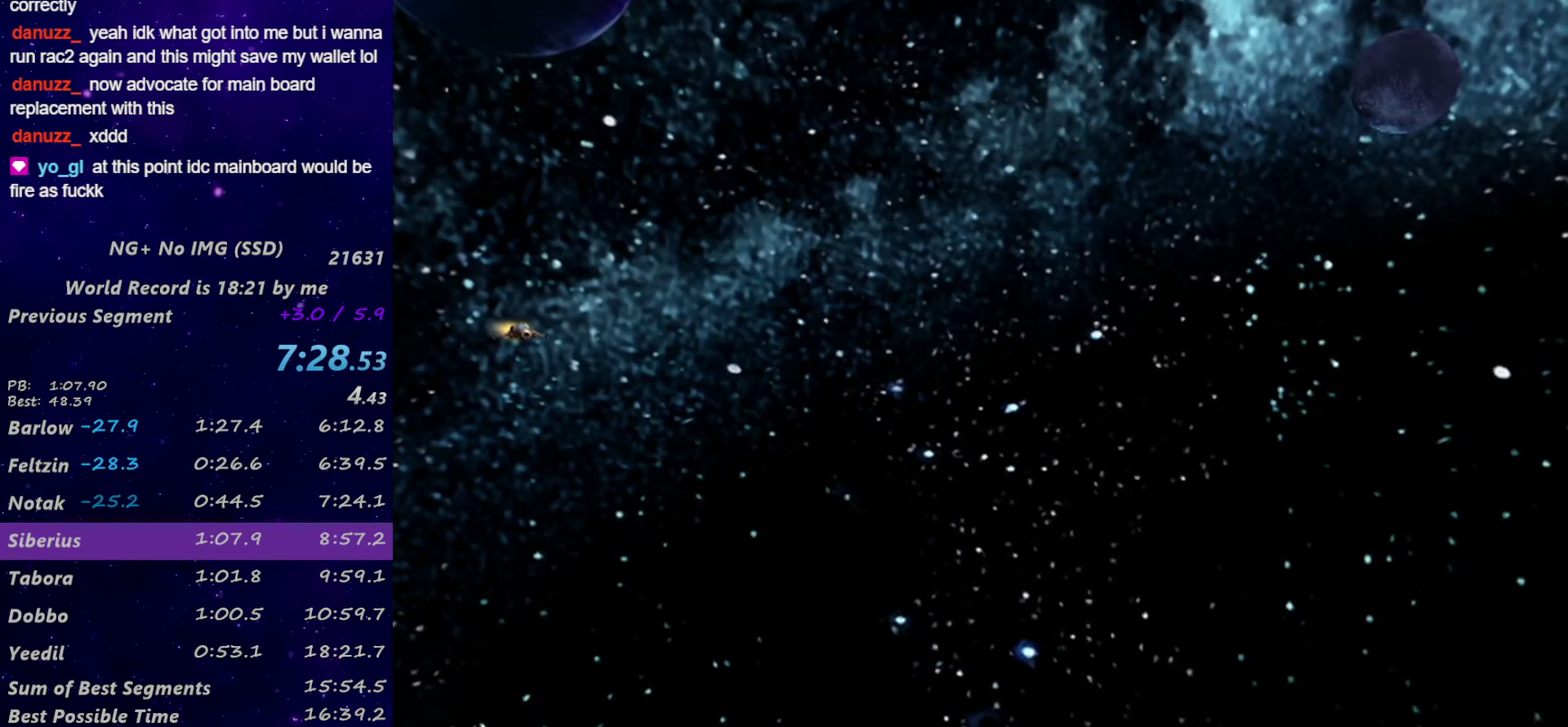
{"buttons": [], "left_stick": "center", "right_stick": "center", "events": [[133, "START", "down"], [217, "START", "up"]]}
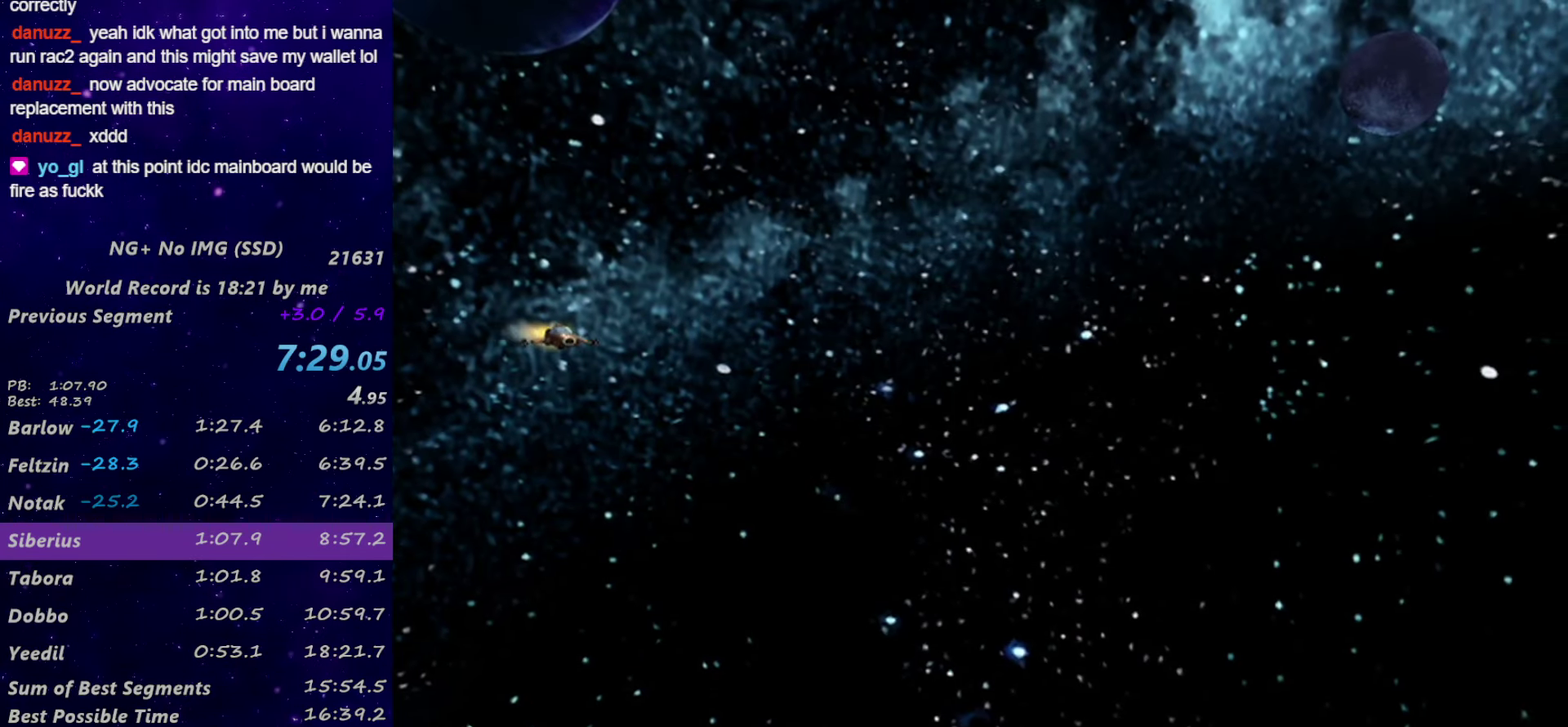
{"buttons": [], "left_stick": "center", "right_stick": "center", "events": []}
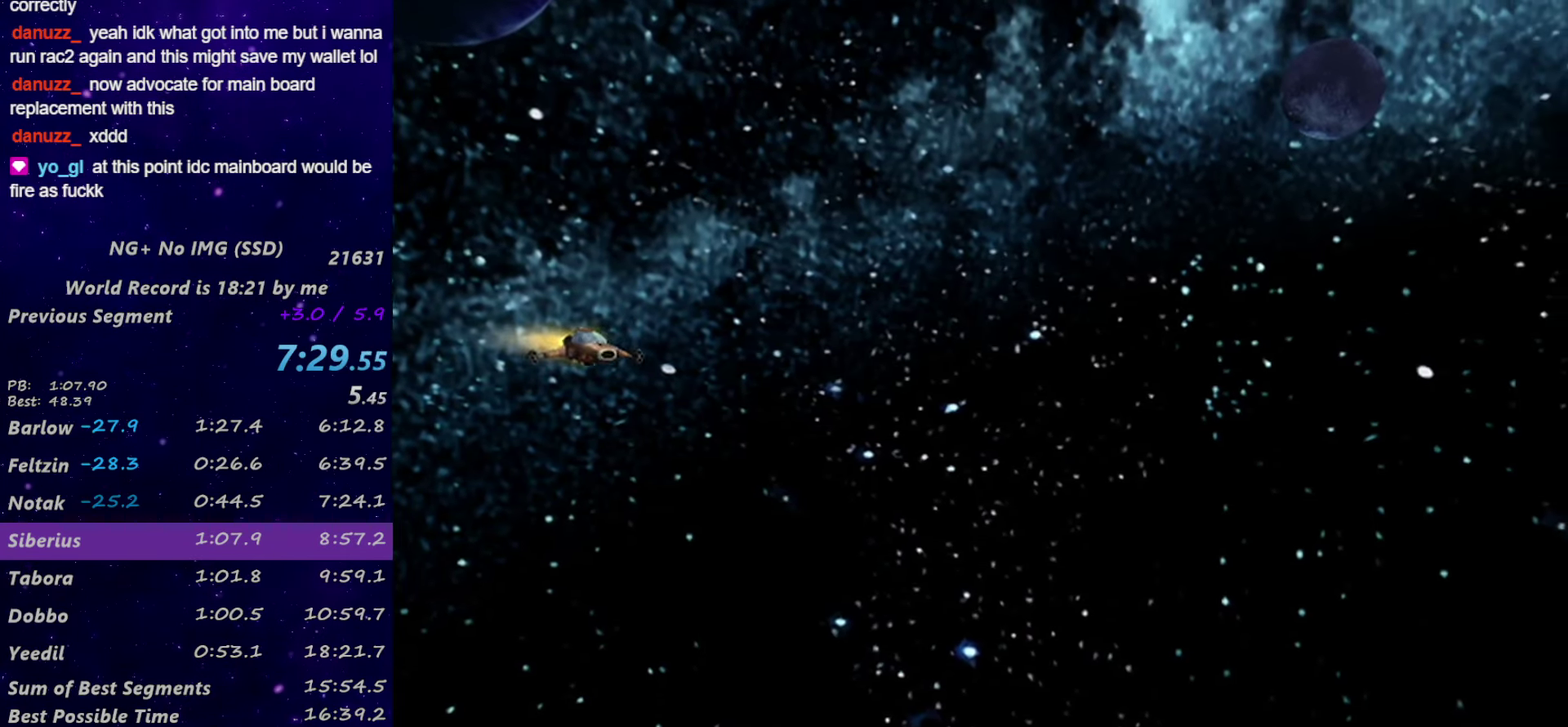
{"buttons": [], "left_stick": "center", "right_stick": "center", "events": []}
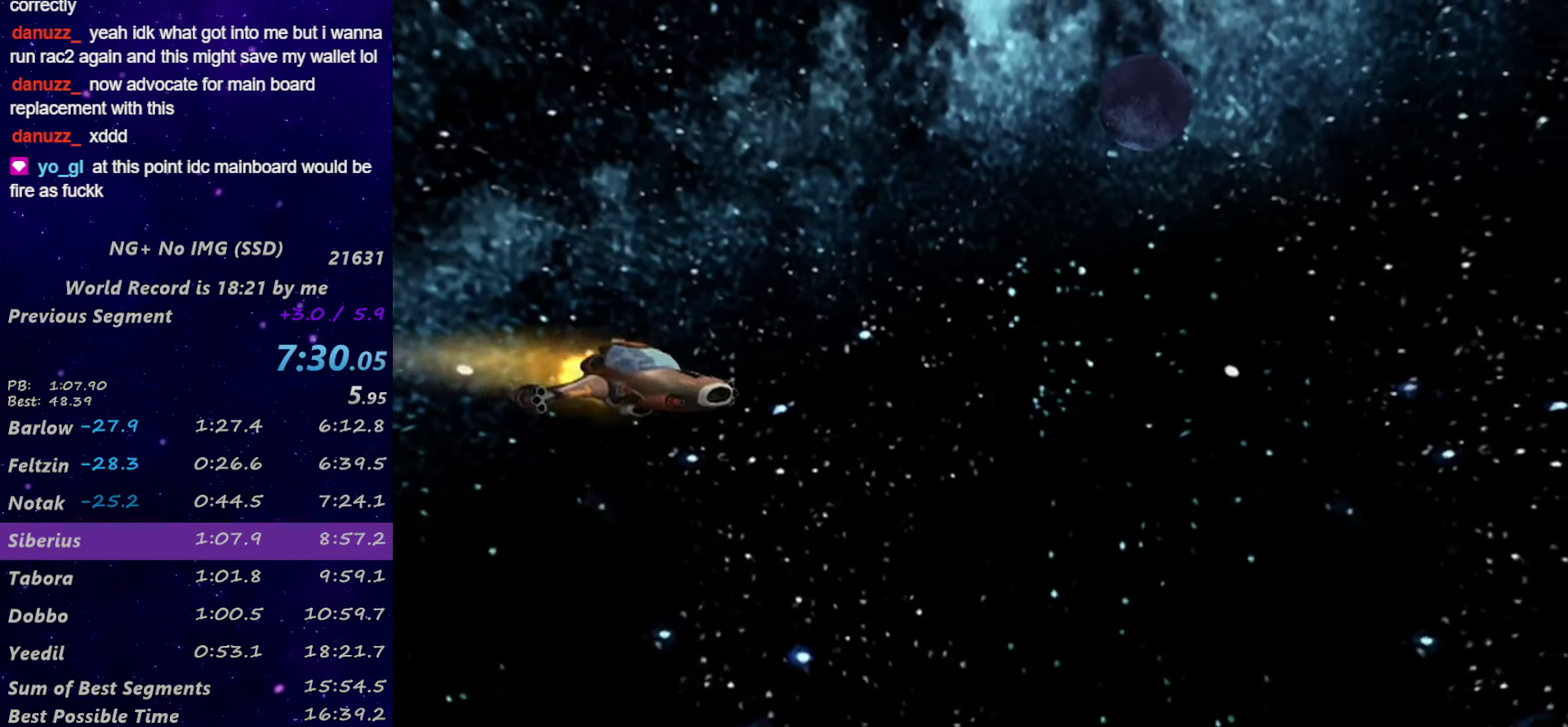
{"buttons": [], "left_stick": "center", "right_stick": "center", "events": []}
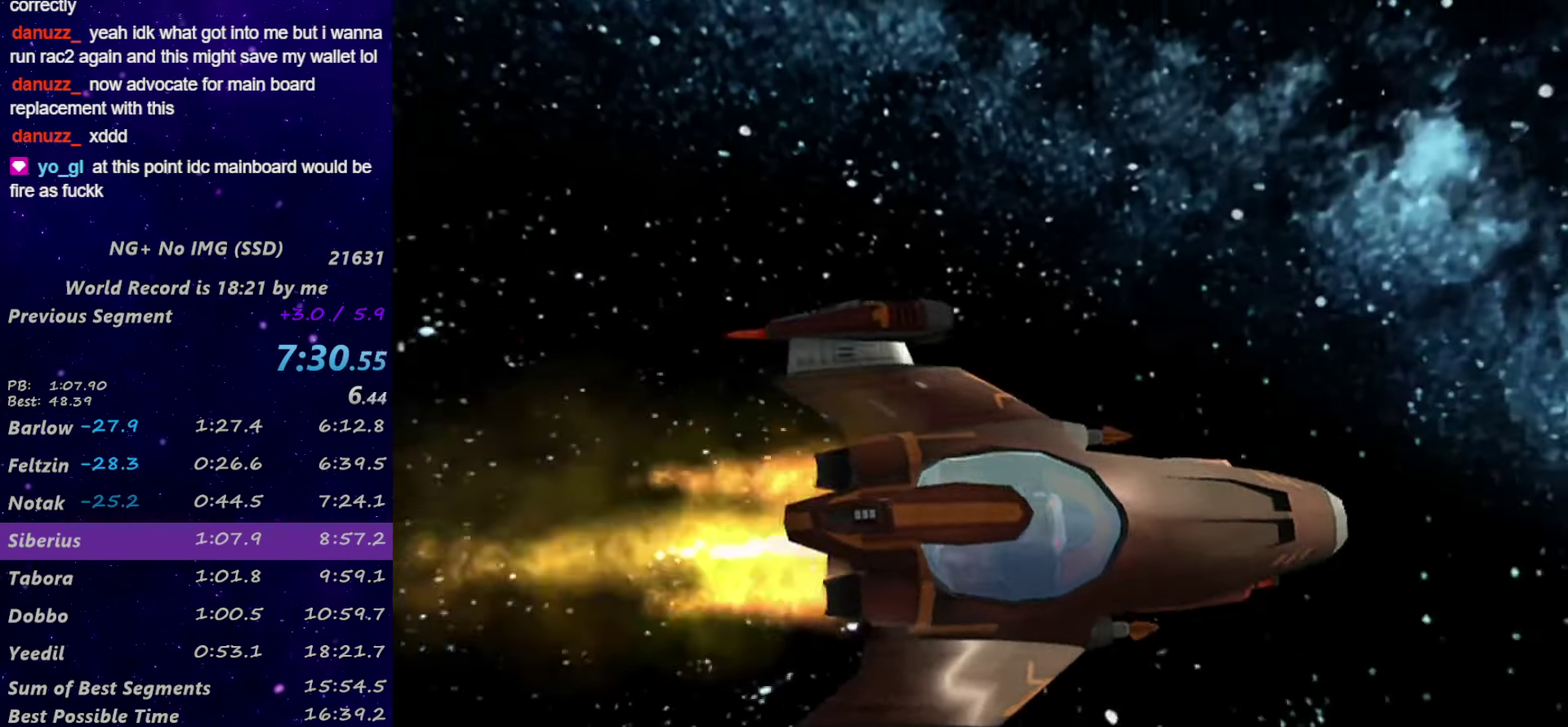
{"buttons": [], "left_stick": "center", "right_stick": "center", "events": []}
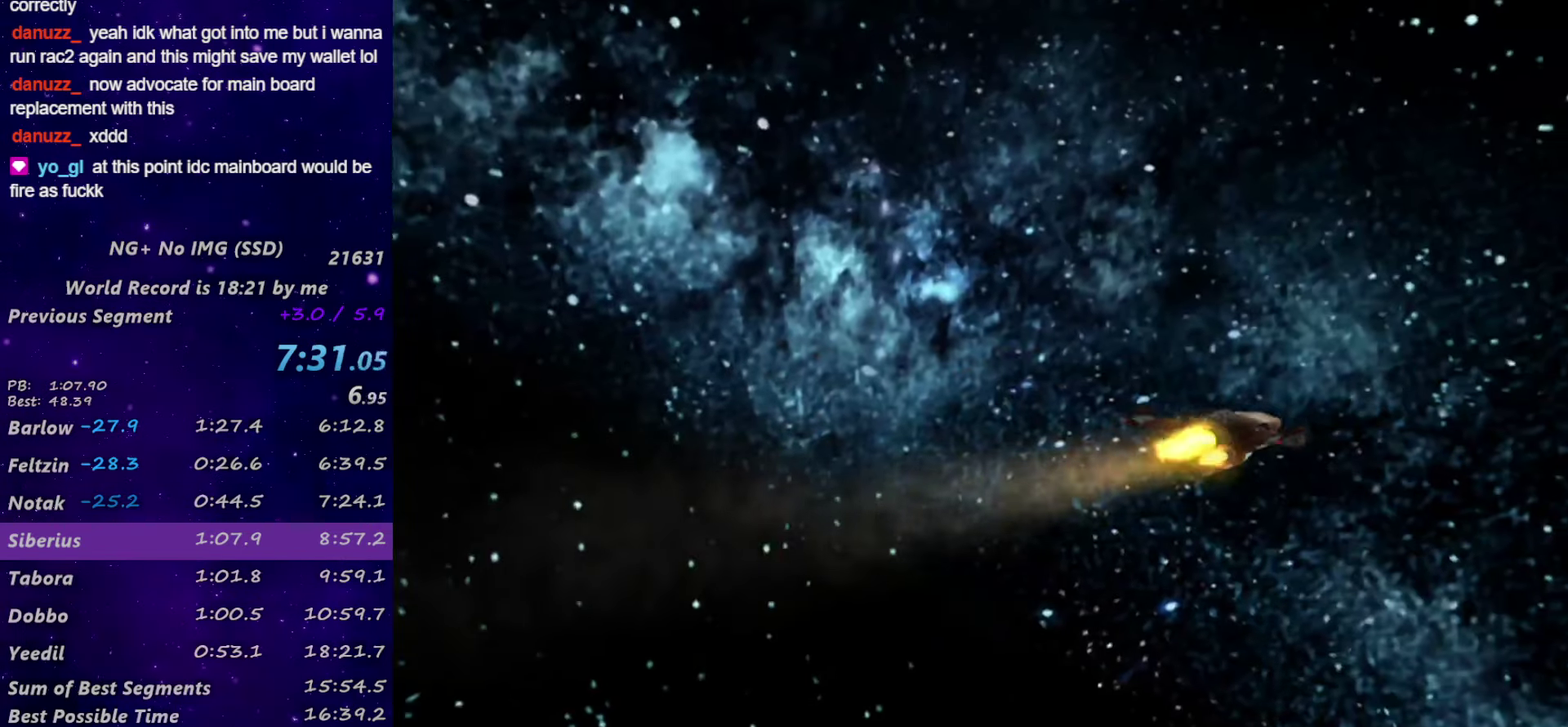
{"buttons": [], "left_stick": "center", "right_stick": "center", "events": []}
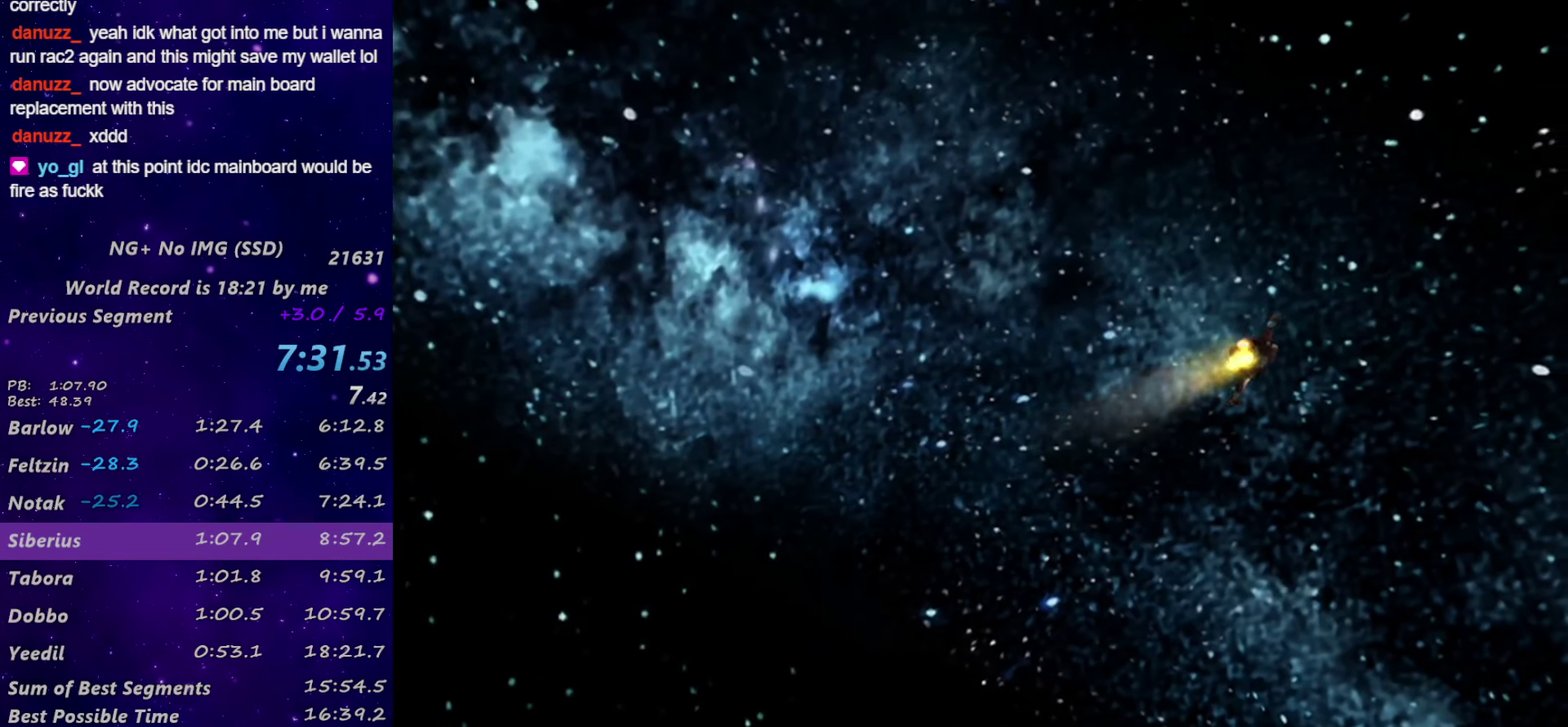
{"buttons": [], "left_stick": "center", "right_stick": "center", "events": []}
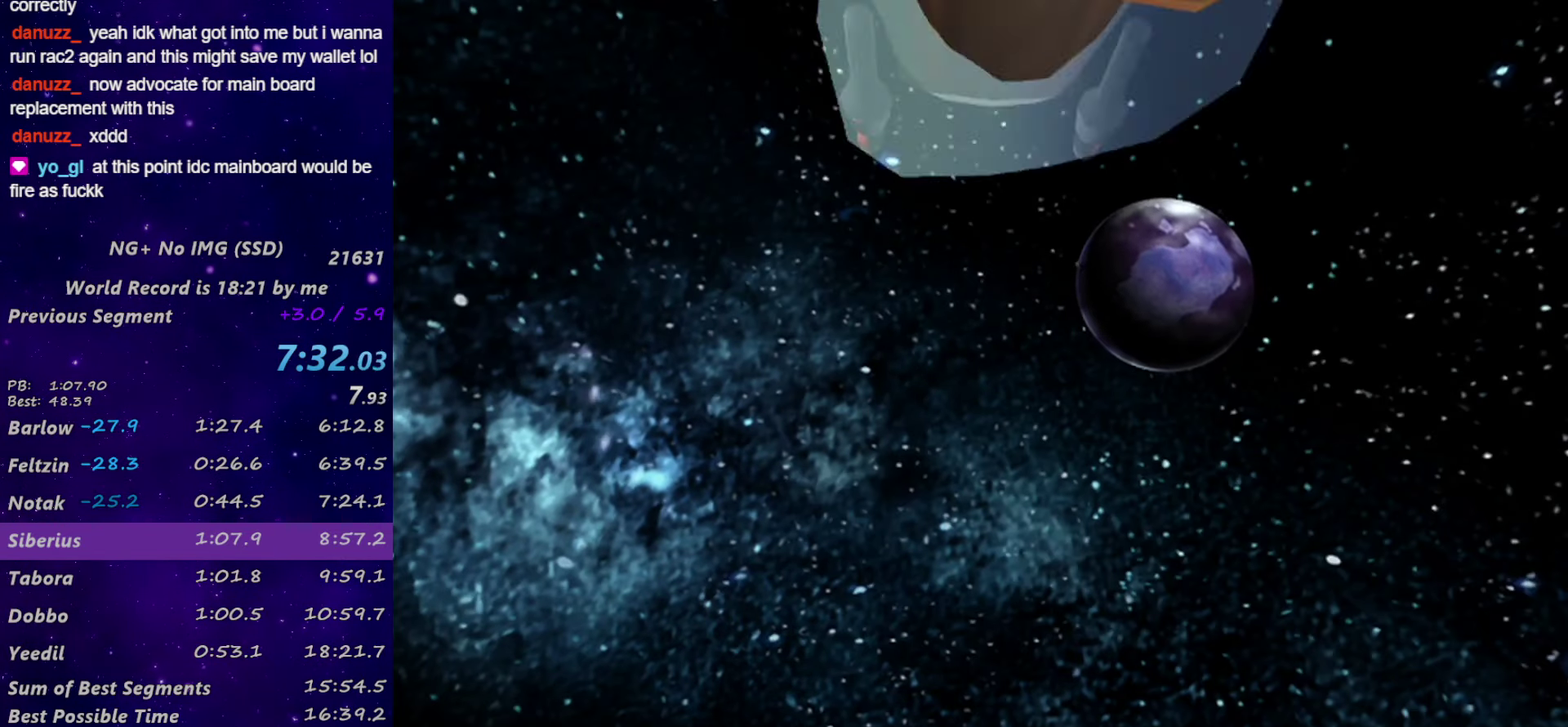
{"buttons": [], "left_stick": "center", "right_stick": "center", "events": []}
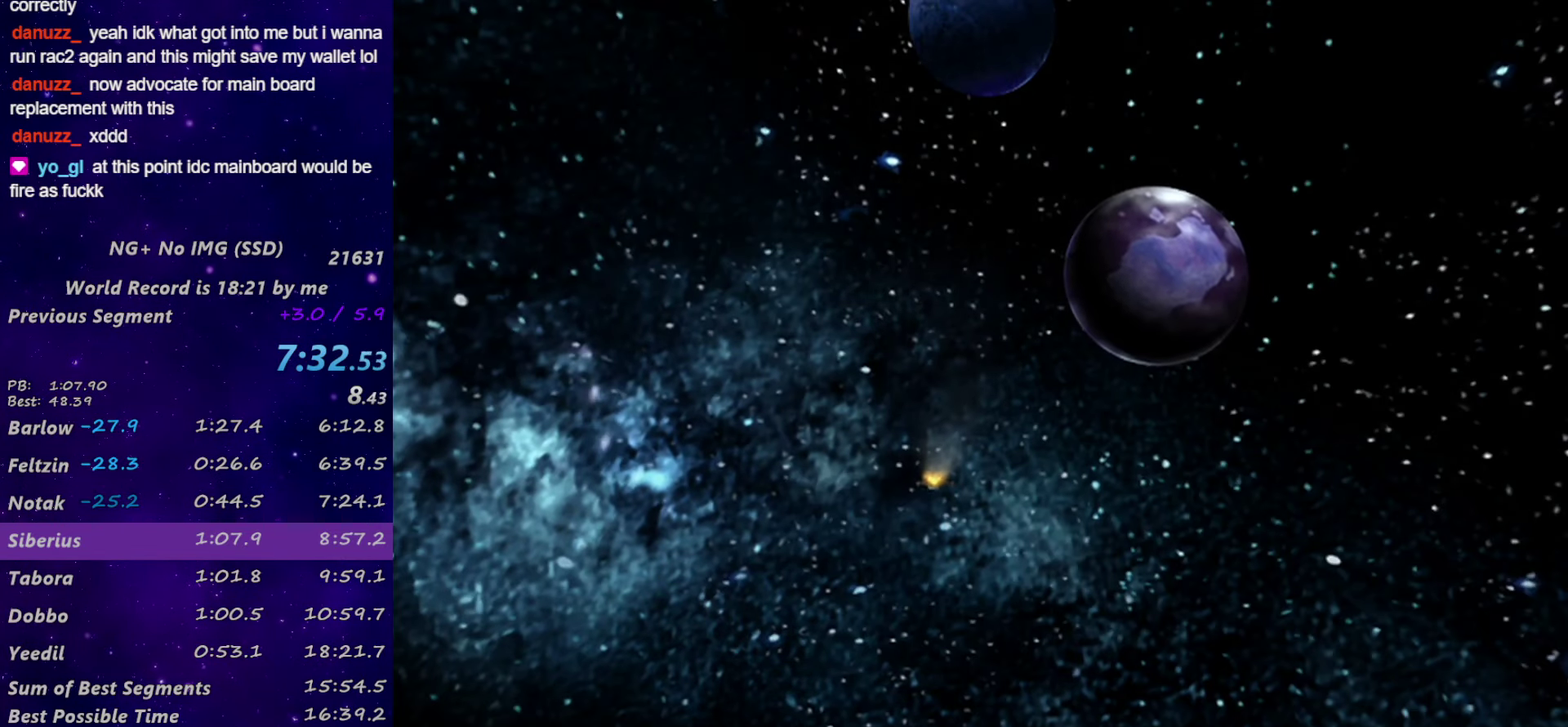
{"buttons": [], "left_stick": "center", "right_stick": "center", "events": []}
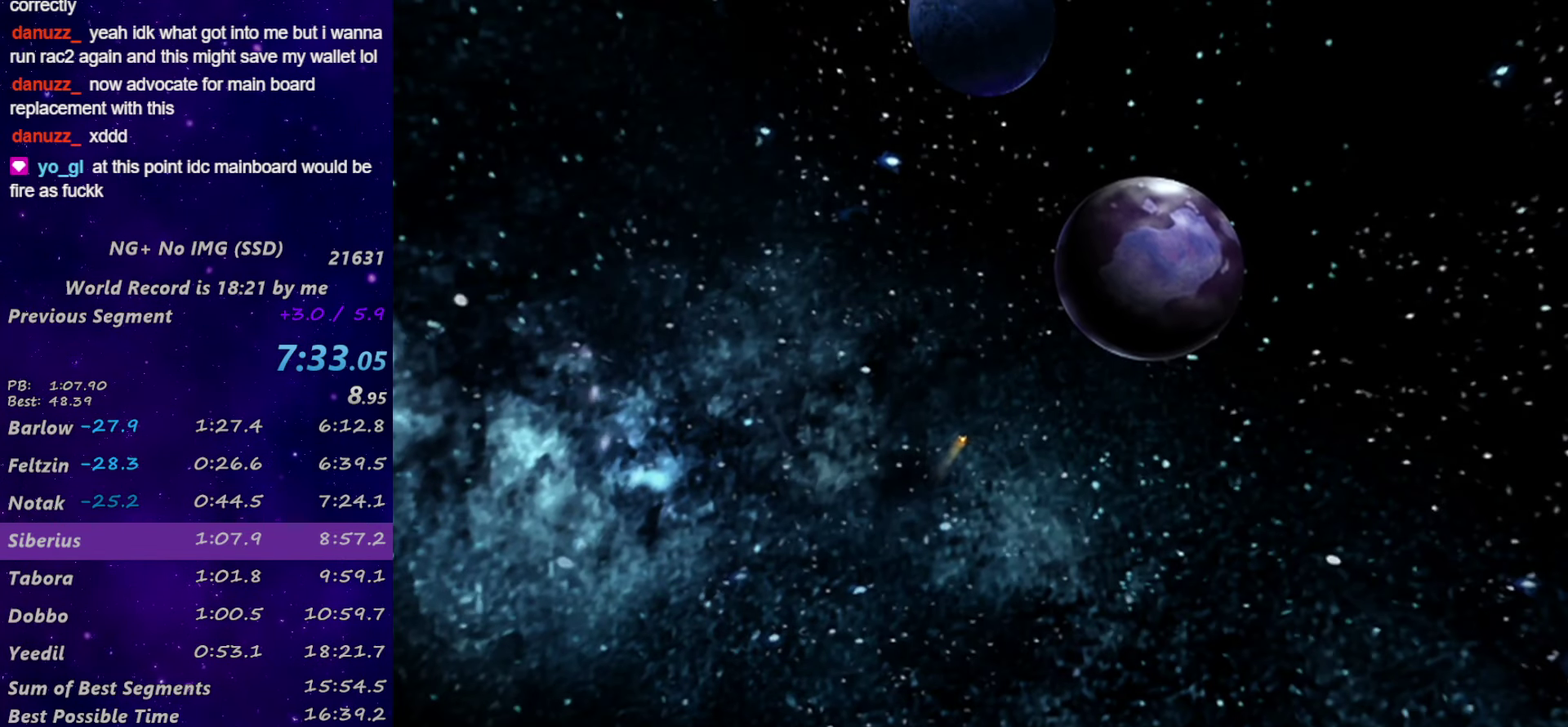
{"buttons": ["R2"], "left_stick": "up-left", "right_stick": "center", "events": [[300, "R2", "down"], [317, "left_stick", "up-left"]]}
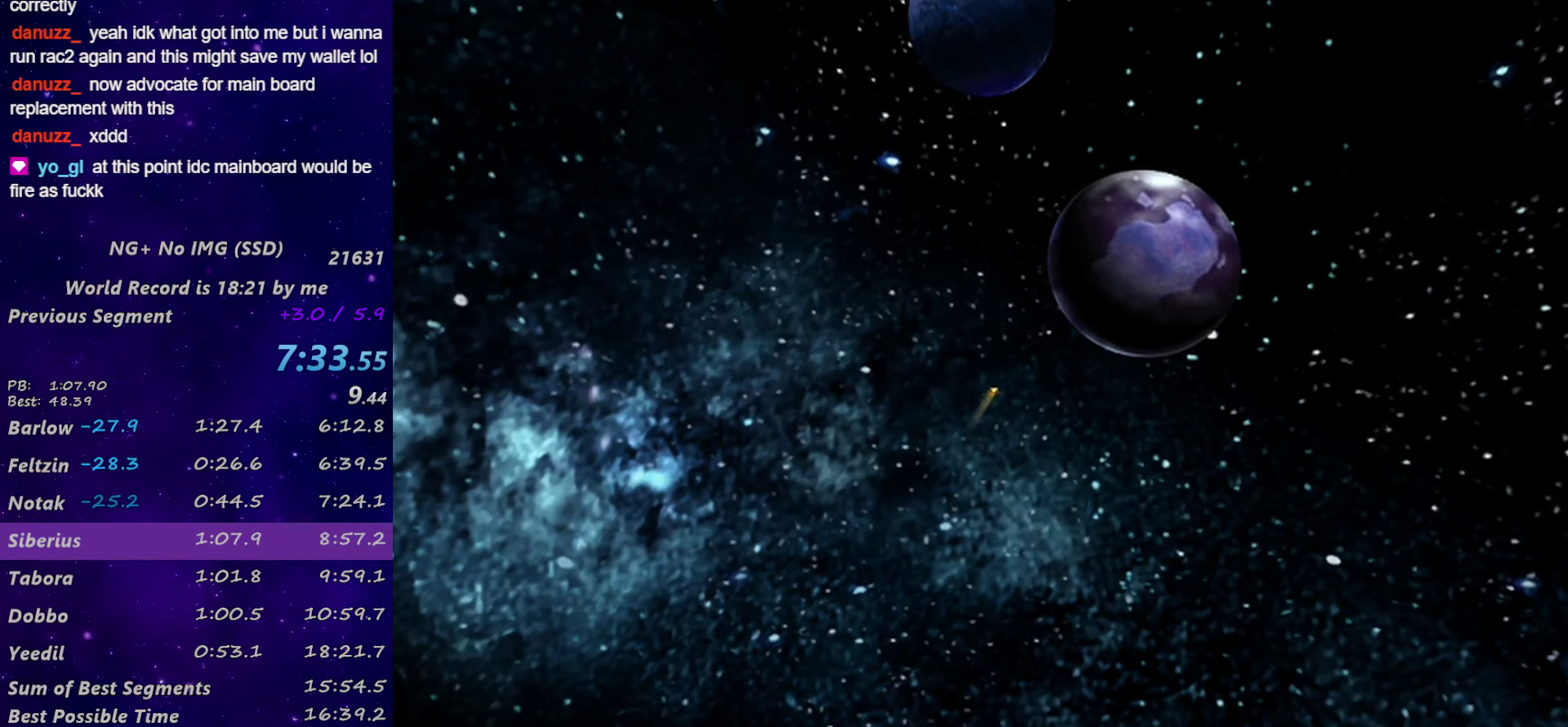
{"buttons": ["R2"], "left_stick": "up-left", "right_stick": "center", "events": []}
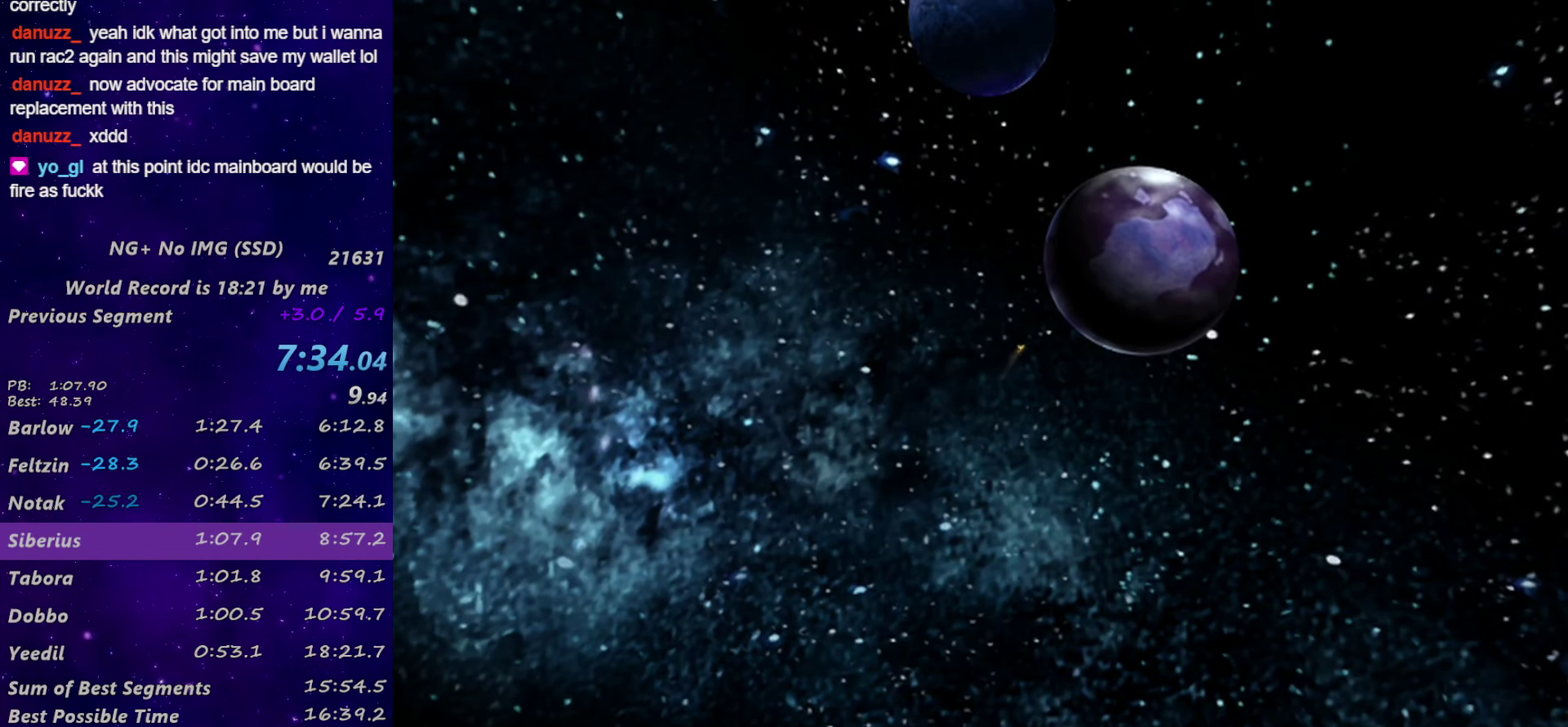
{"buttons": ["R2"], "left_stick": "up-left", "right_stick": "center", "events": []}
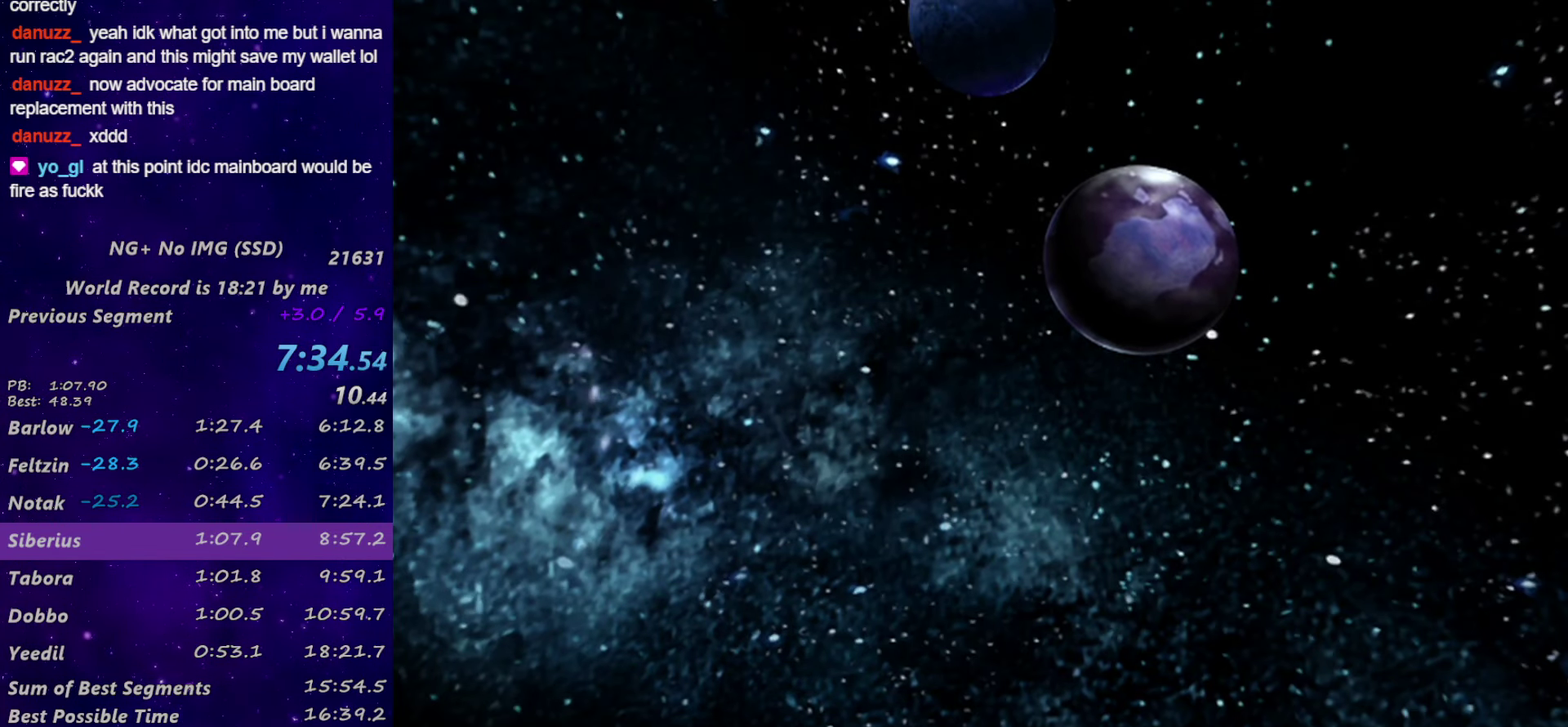
{"buttons": ["R2"], "left_stick": "up-left", "right_stick": "center", "events": []}